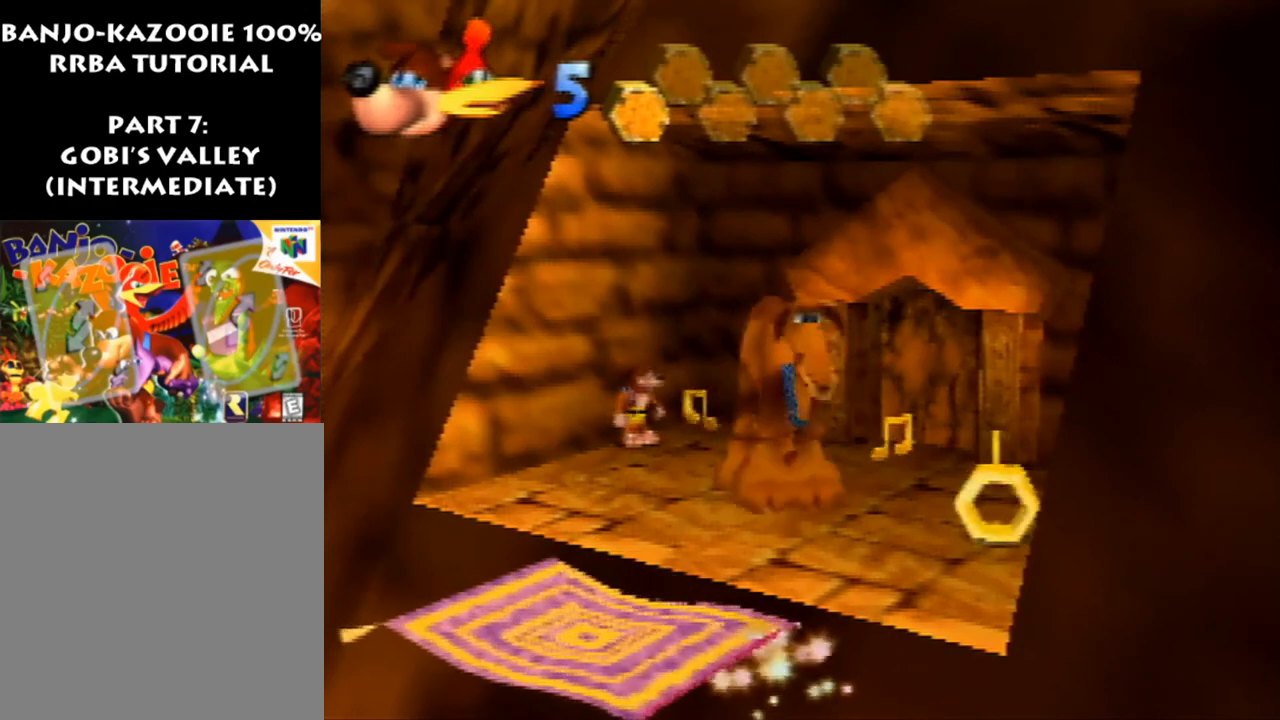
Gameplay with a controller (Nintendo layout); each line is a JSON object with the inputs held at the frame after it. "events" lists button and stick changes between this image and that frame as [ms after this image, input, new state], when the widget could be followed in between. Not read: L1 L3 R3.
{"buttons": [], "left_stick": "center", "events": []}
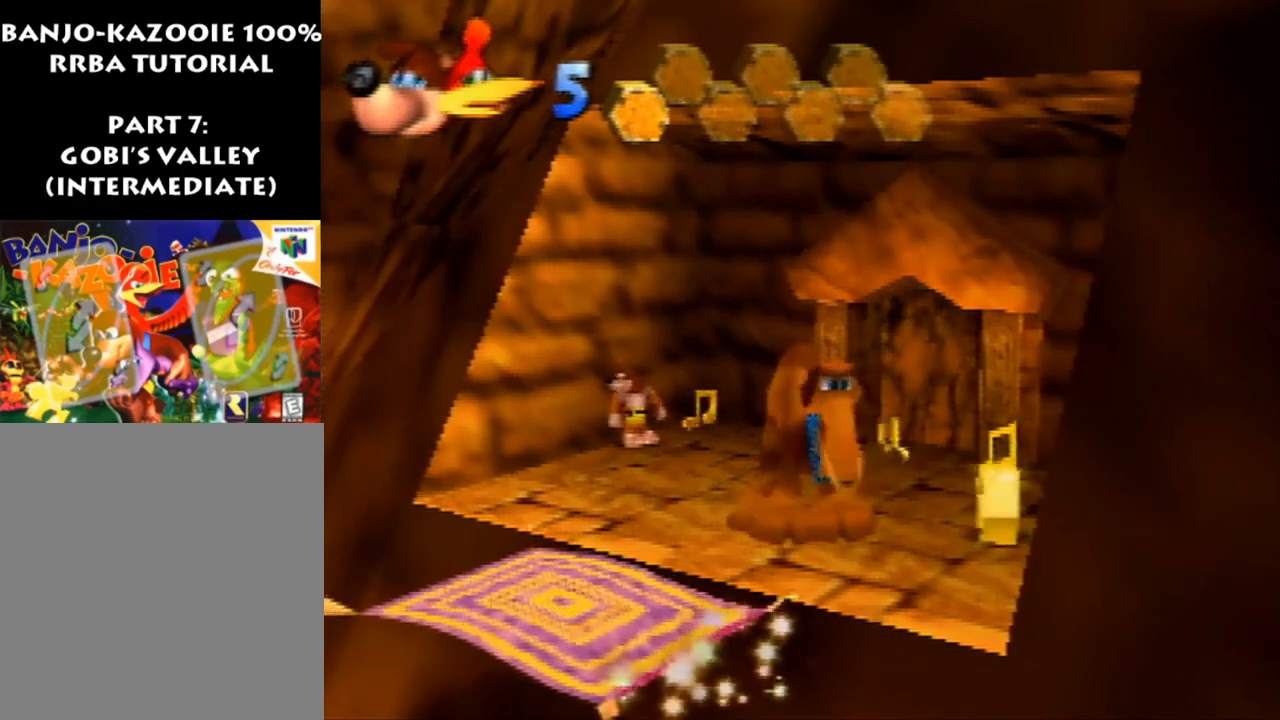
{"buttons": [], "left_stick": "center", "events": []}
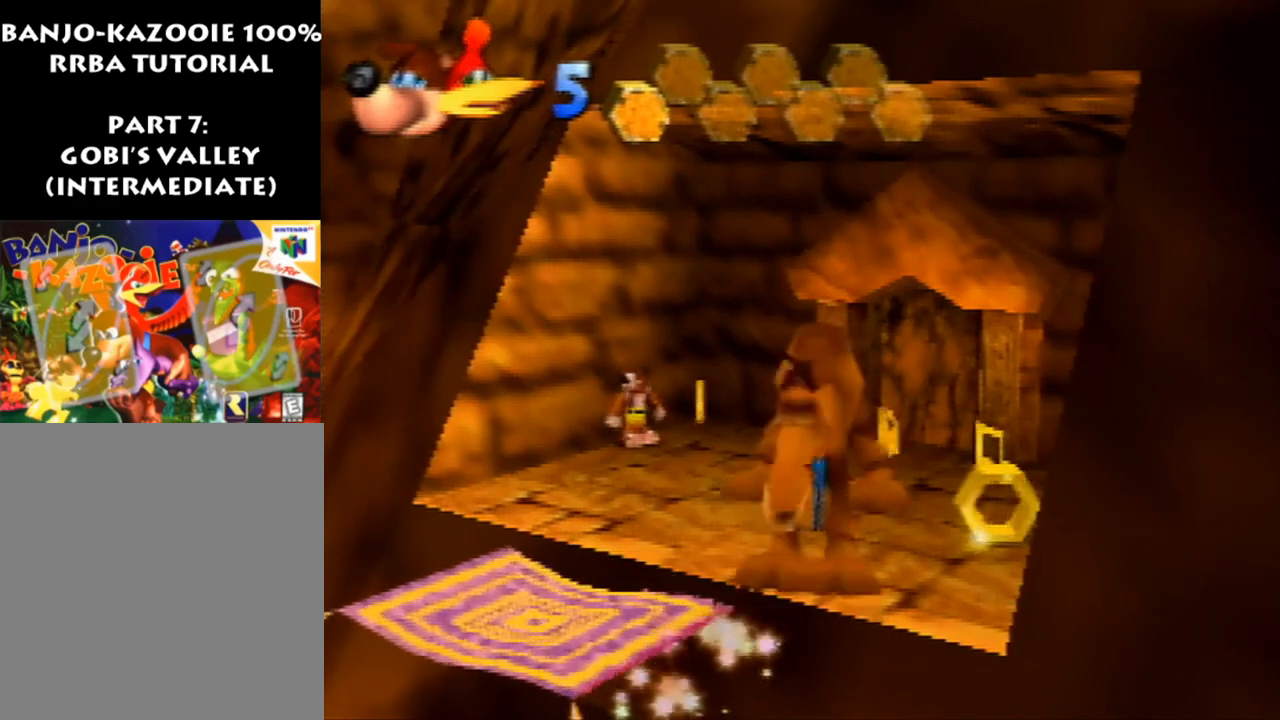
{"buttons": ["Z", "C_LEFT"], "left_stick": "center", "events": [[33, "Z", "down"], [433, "C_LEFT", "down"]]}
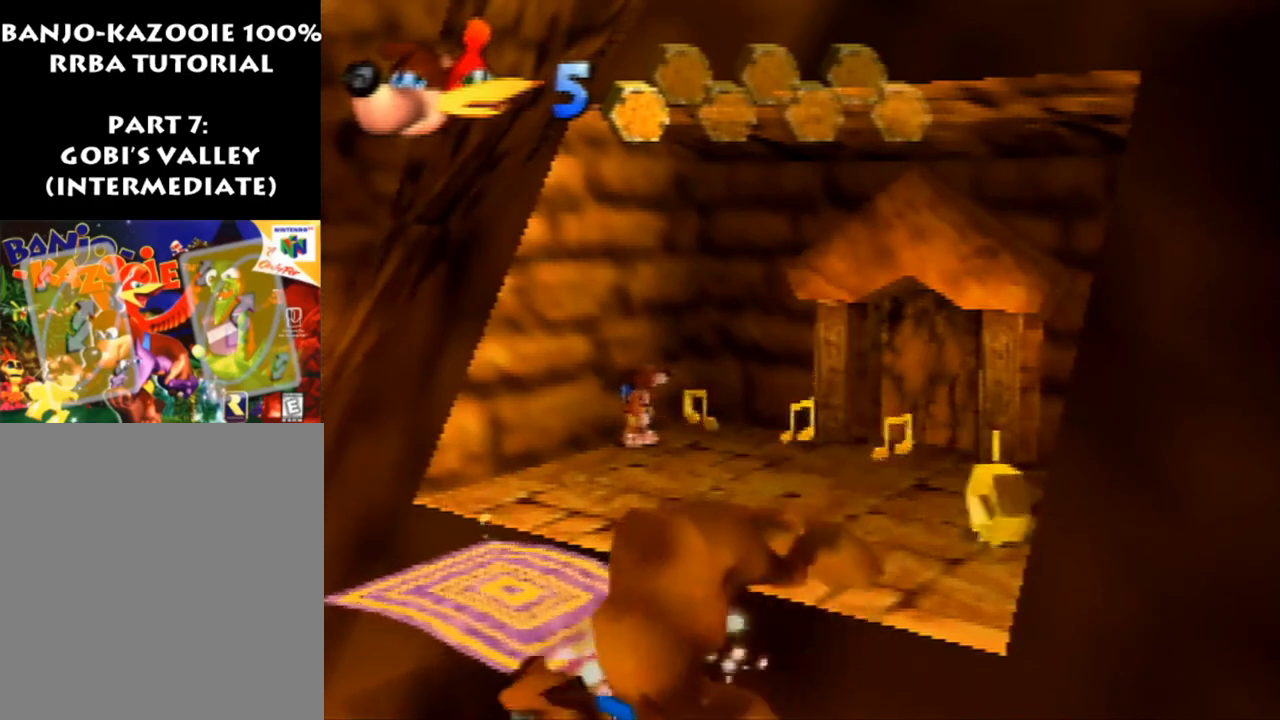
{"buttons": ["Z"], "left_stick": "center", "events": [[33, "C_LEFT", "up"], [133, "C_LEFT", "down"], [233, "C_LEFT", "up"], [367, "C_LEFT", "down"], [433, "C_LEFT", "up"]]}
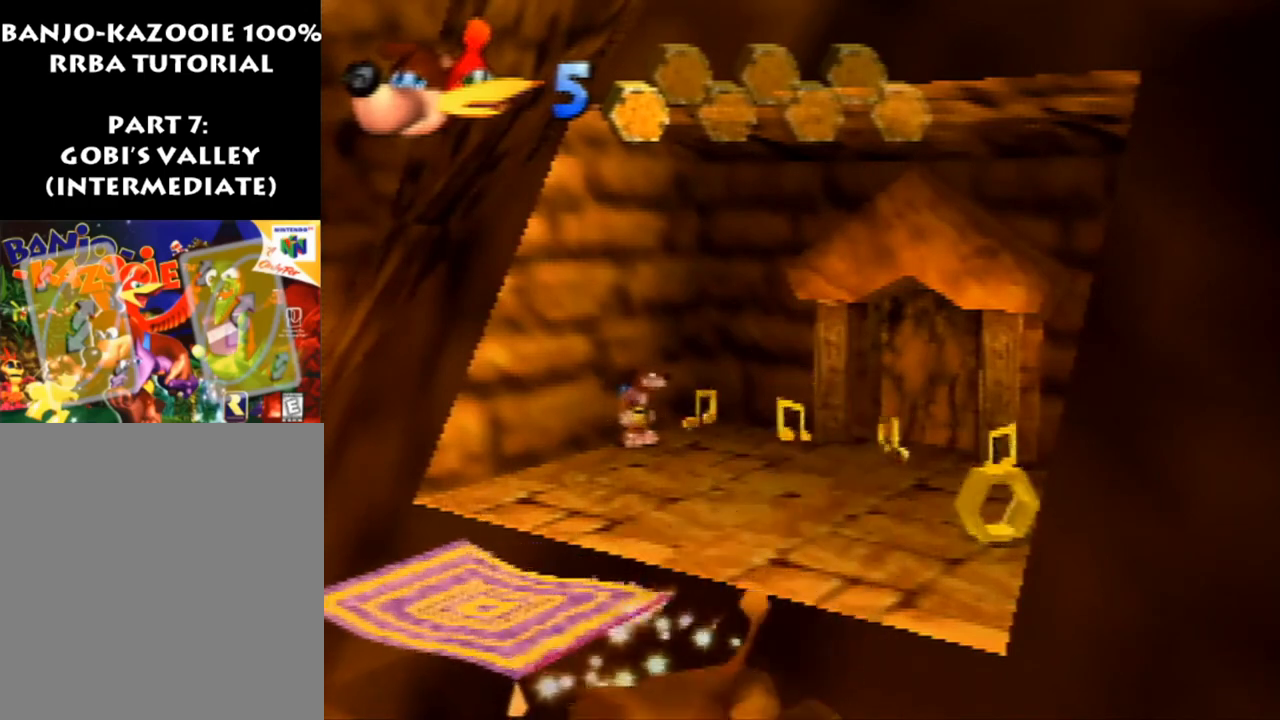
{"buttons": ["Z", "C_LEFT"], "left_stick": "center", "events": [[33, "C_LEFT", "down"], [100, "C_LEFT", "up"], [167, "C_LEFT", "down"], [267, "C_LEFT", "up"], [367, "C_LEFT", "down"], [433, "C_LEFT", "up"], [500, "C_LEFT", "down"]]}
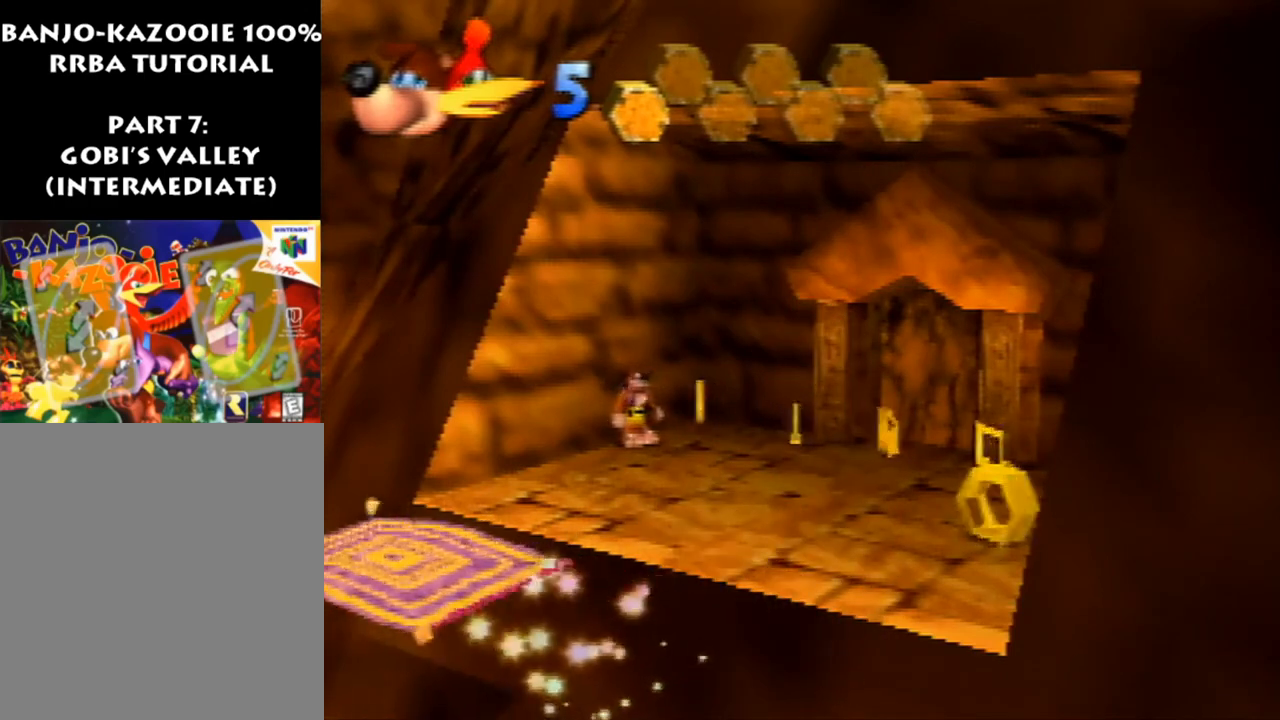
{"buttons": ["Z"], "left_stick": "center", "events": [[100, "C_LEFT", "up"], [200, "C_LEFT", "down"], [267, "C_LEFT", "up"], [367, "C_LEFT", "down"], [433, "C_LEFT", "up"]]}
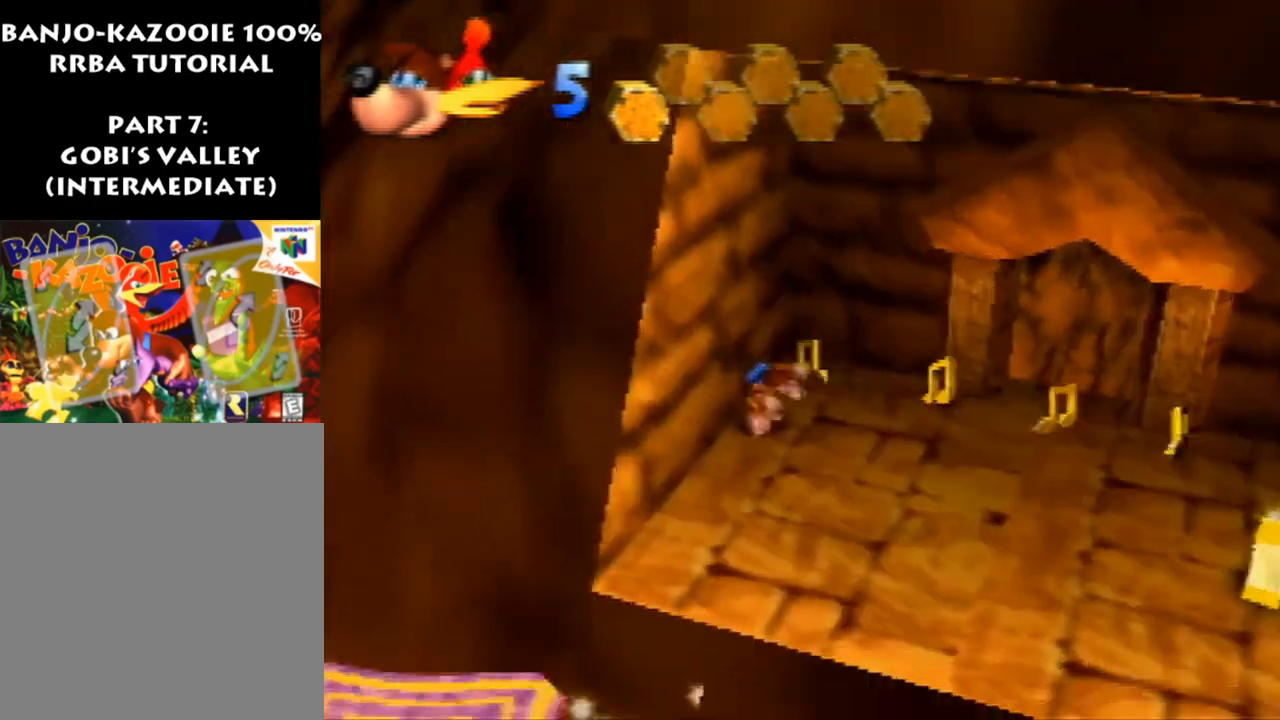
{"buttons": ["Z"], "left_stick": "up", "events": [[67, "C_LEFT", "down"], [67, "left_stick", "up-right"], [133, "C_LEFT", "up"], [200, "C_LEFT", "down"], [333, "C_LEFT", "up"], [433, "left_stick", "up"]]}
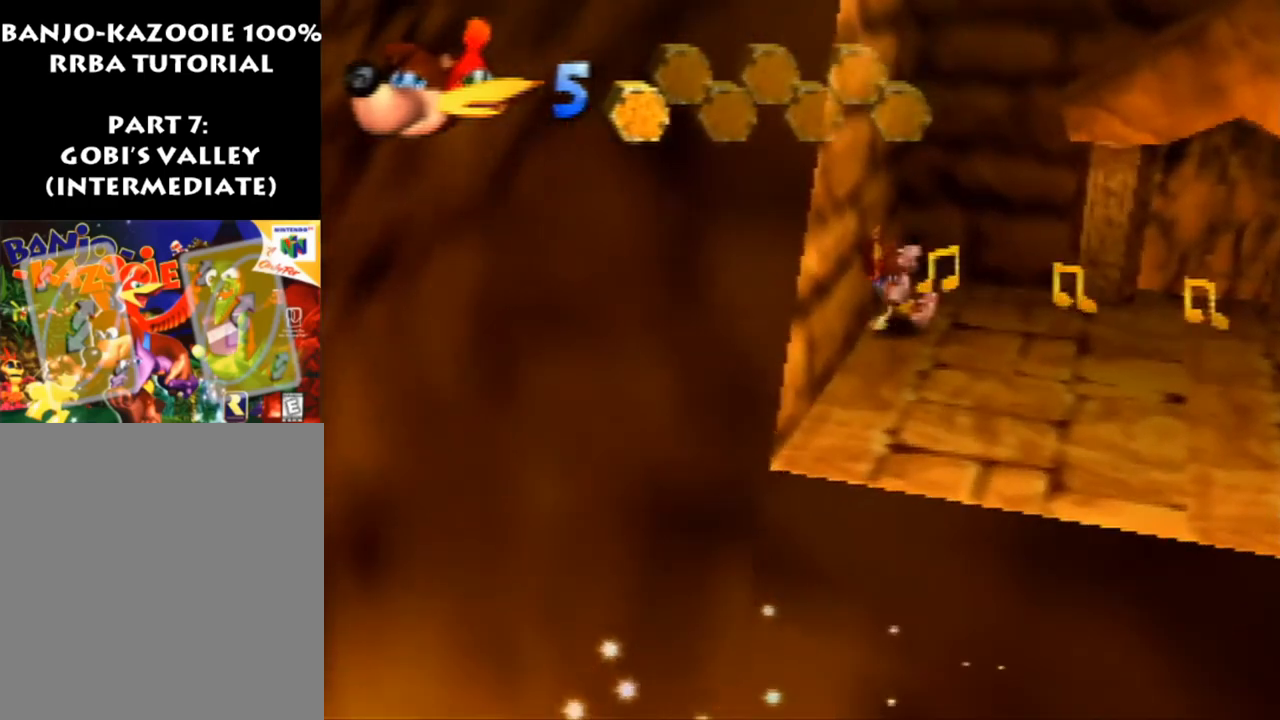
{"buttons": ["Z"], "left_stick": "right", "events": [[233, "left_stick", "up-right"], [333, "left_stick", "right"]]}
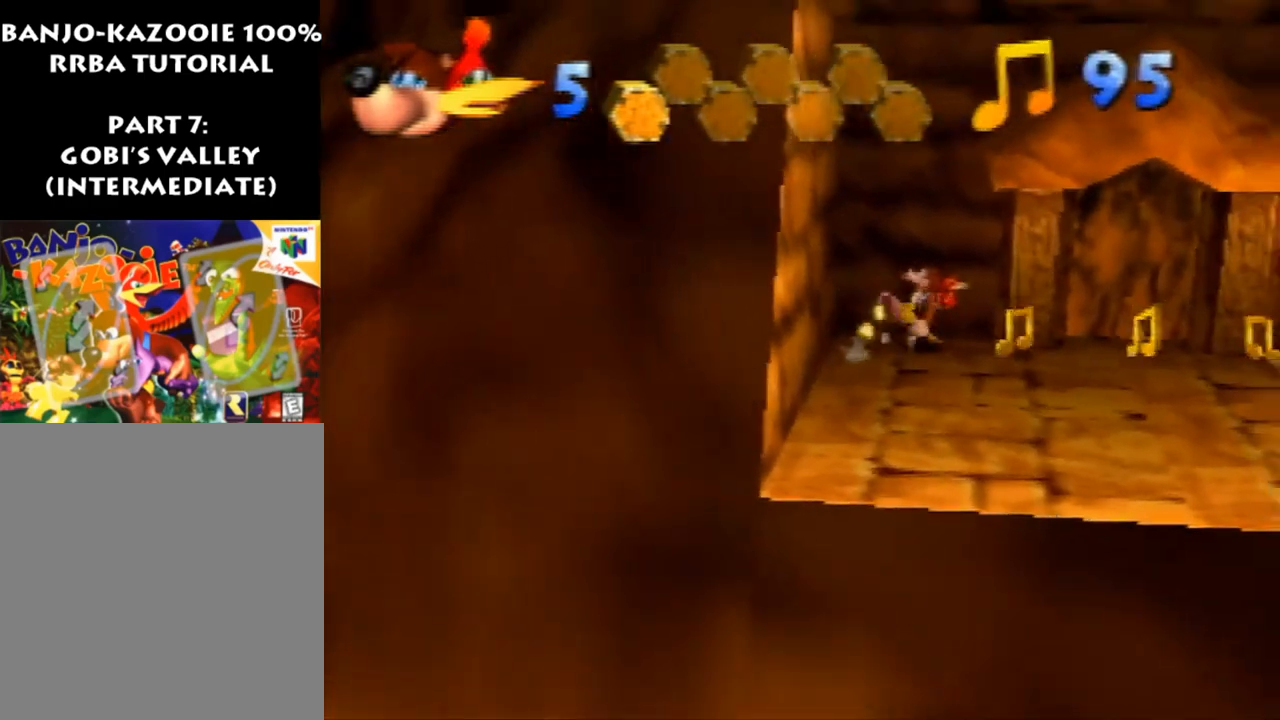
{"buttons": ["Z"], "left_stick": "right", "events": []}
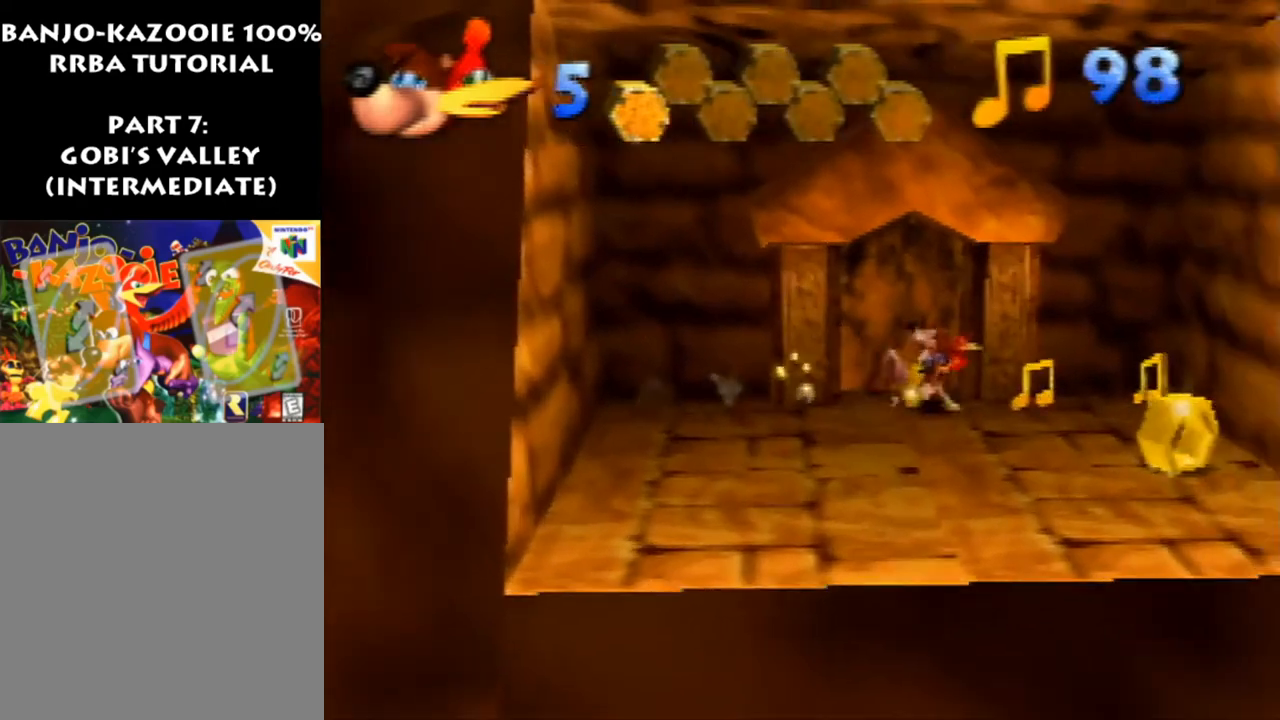
{"buttons": ["Z"], "left_stick": "down", "events": [[467, "left_stick", "down"]]}
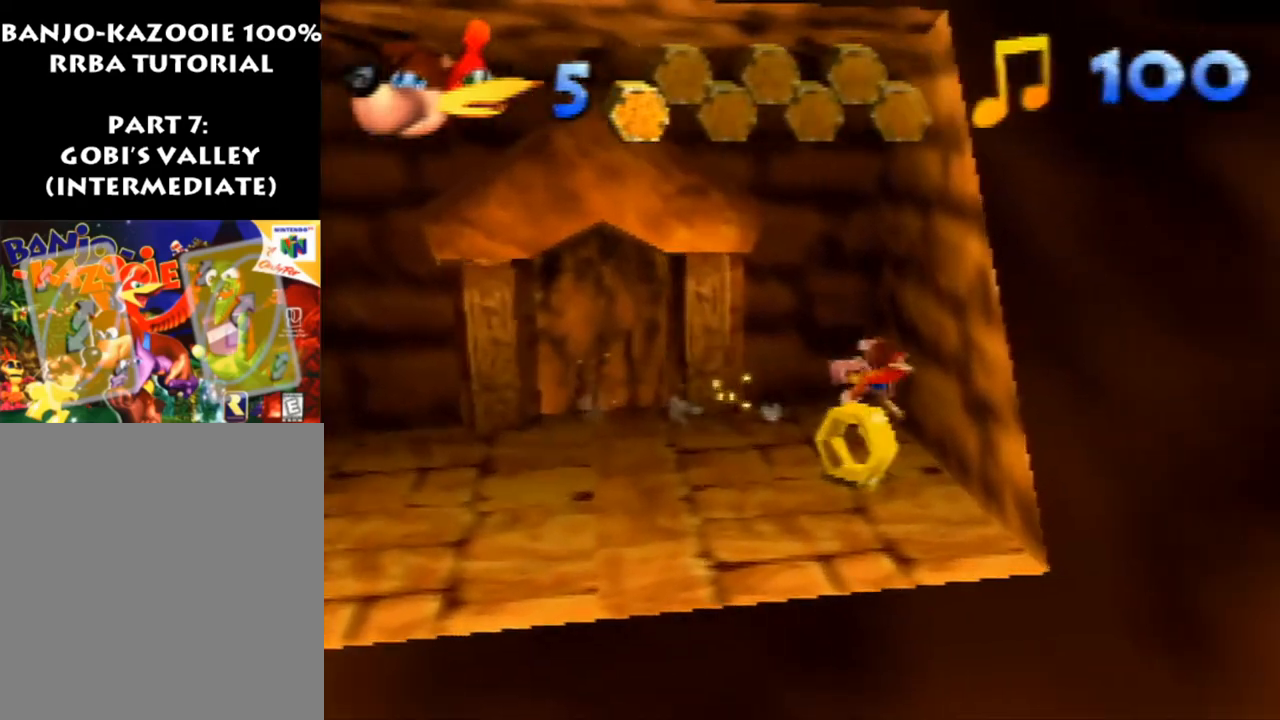
{"buttons": ["Z"], "left_stick": "down", "events": [[467, "A", "down"], [500, "A", "up"]]}
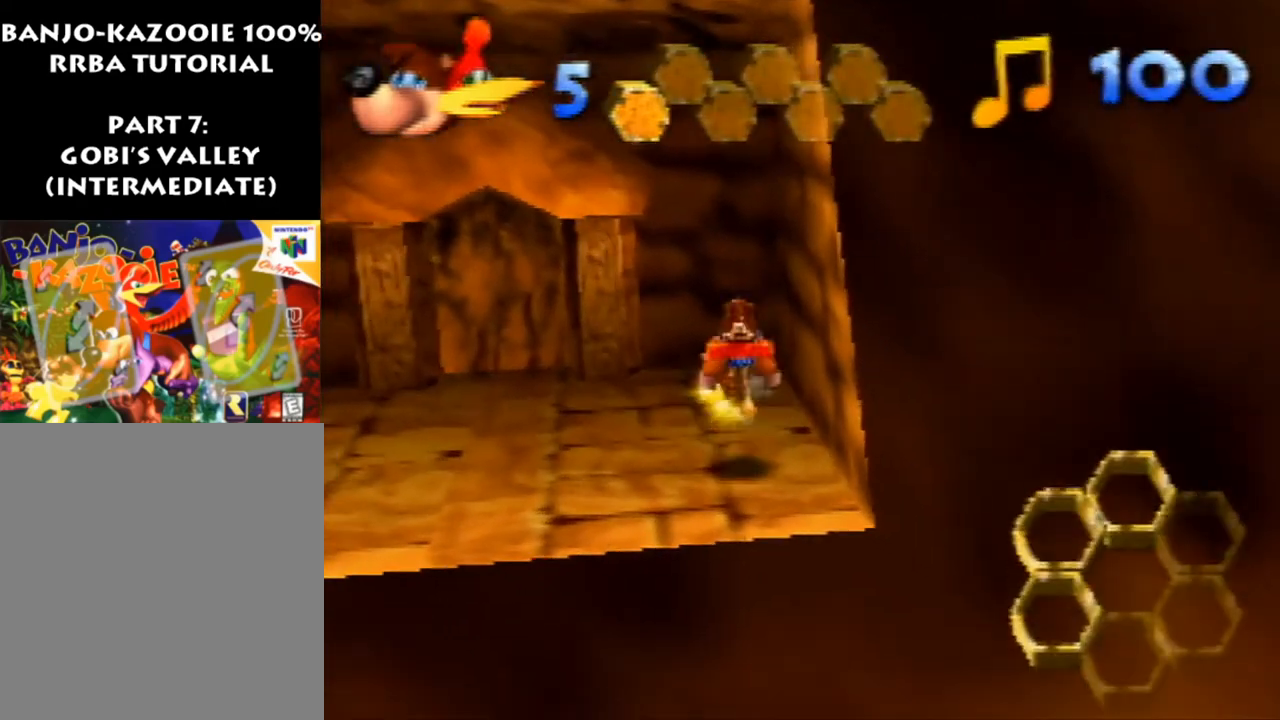
{"buttons": [], "left_stick": "down", "events": [[367, "Z", "up"]]}
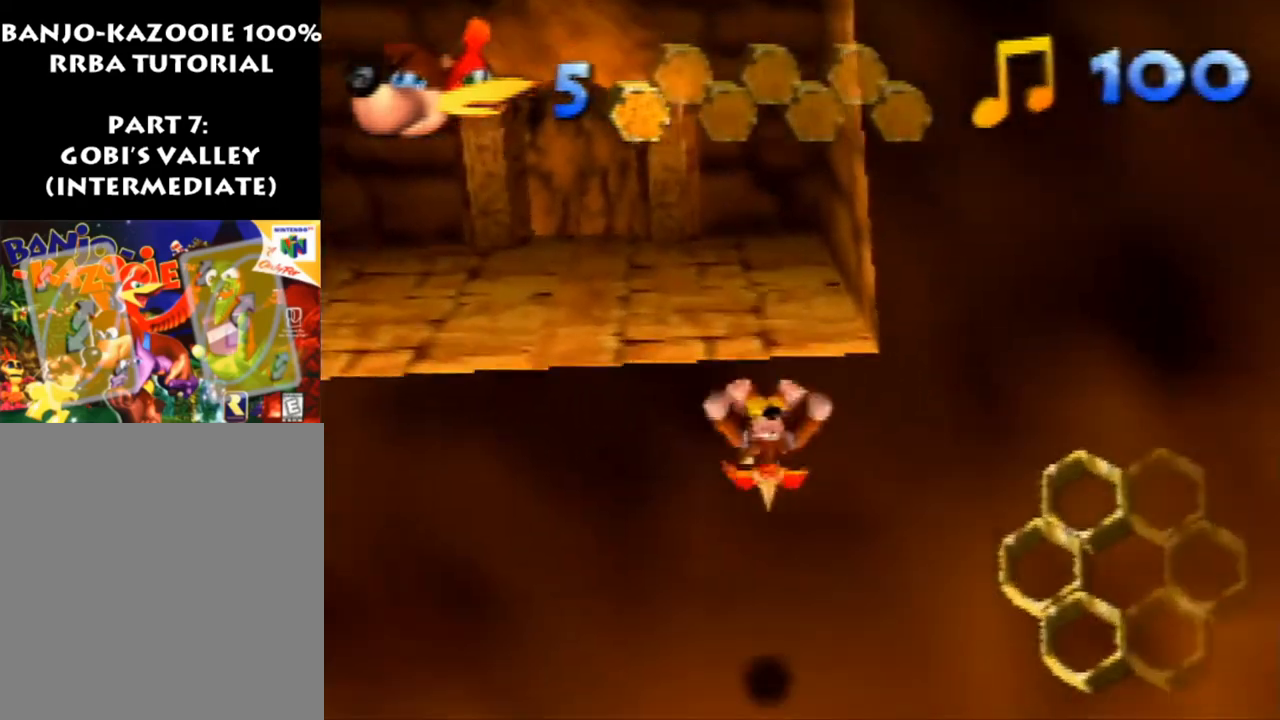
{"buttons": [], "left_stick": "down", "events": []}
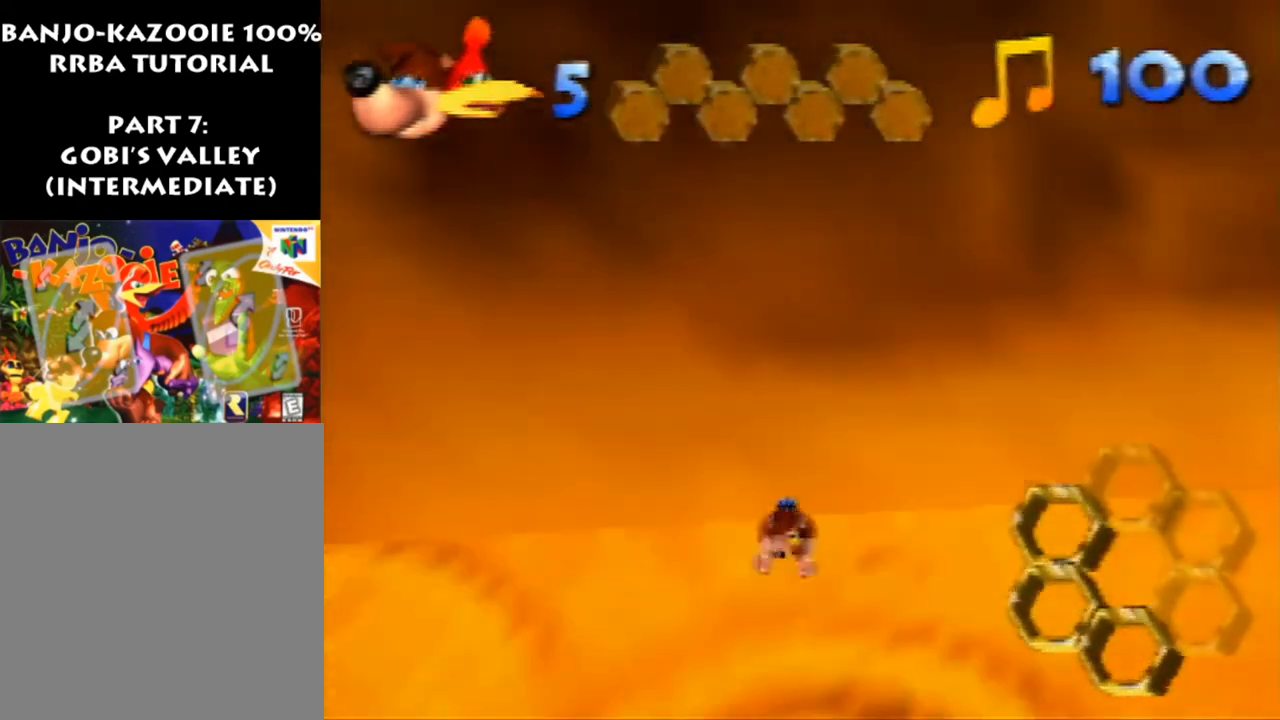
{"buttons": [], "left_stick": "center", "events": [[333, "left_stick", "center"]]}
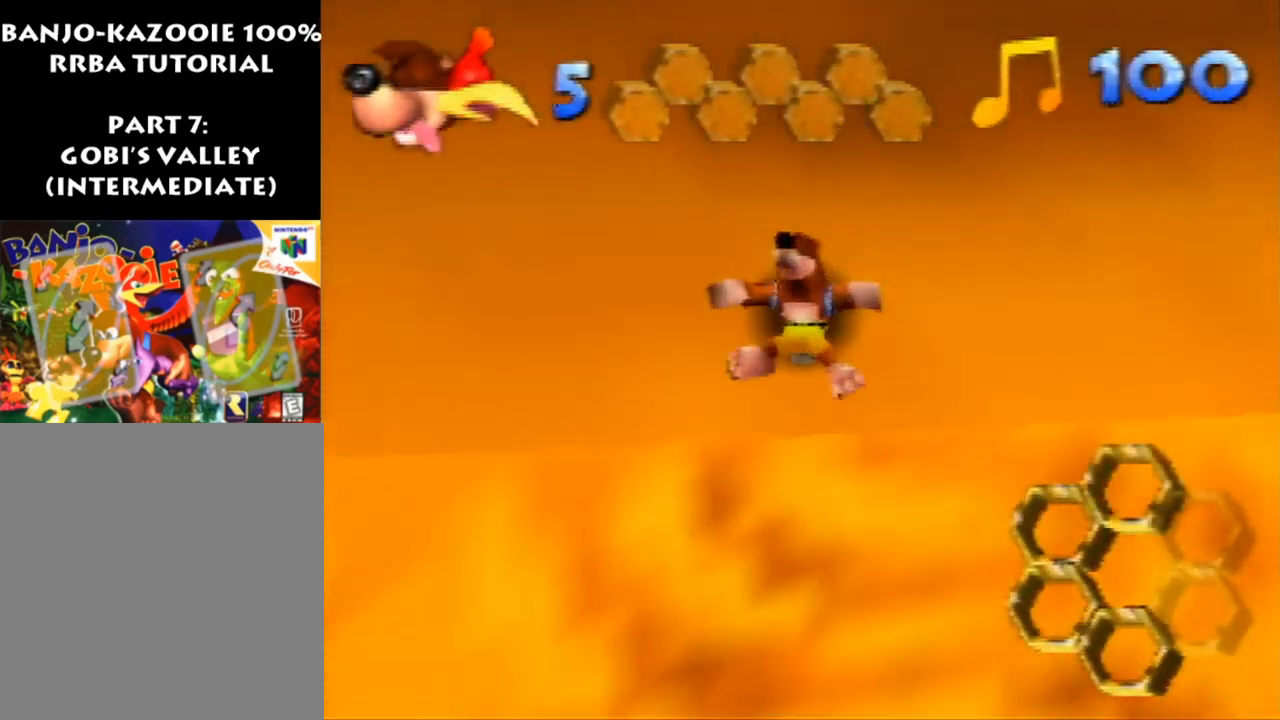
{"buttons": [], "left_stick": "center", "events": []}
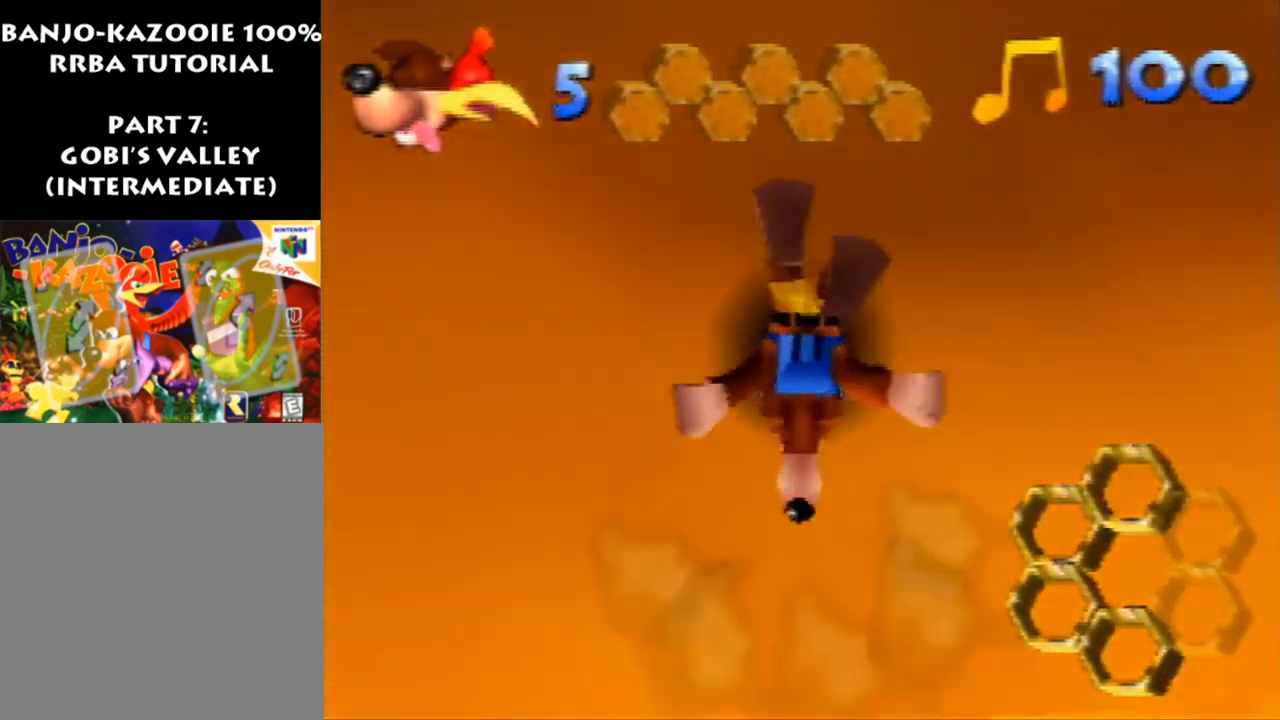
{"buttons": [], "left_stick": "center", "events": []}
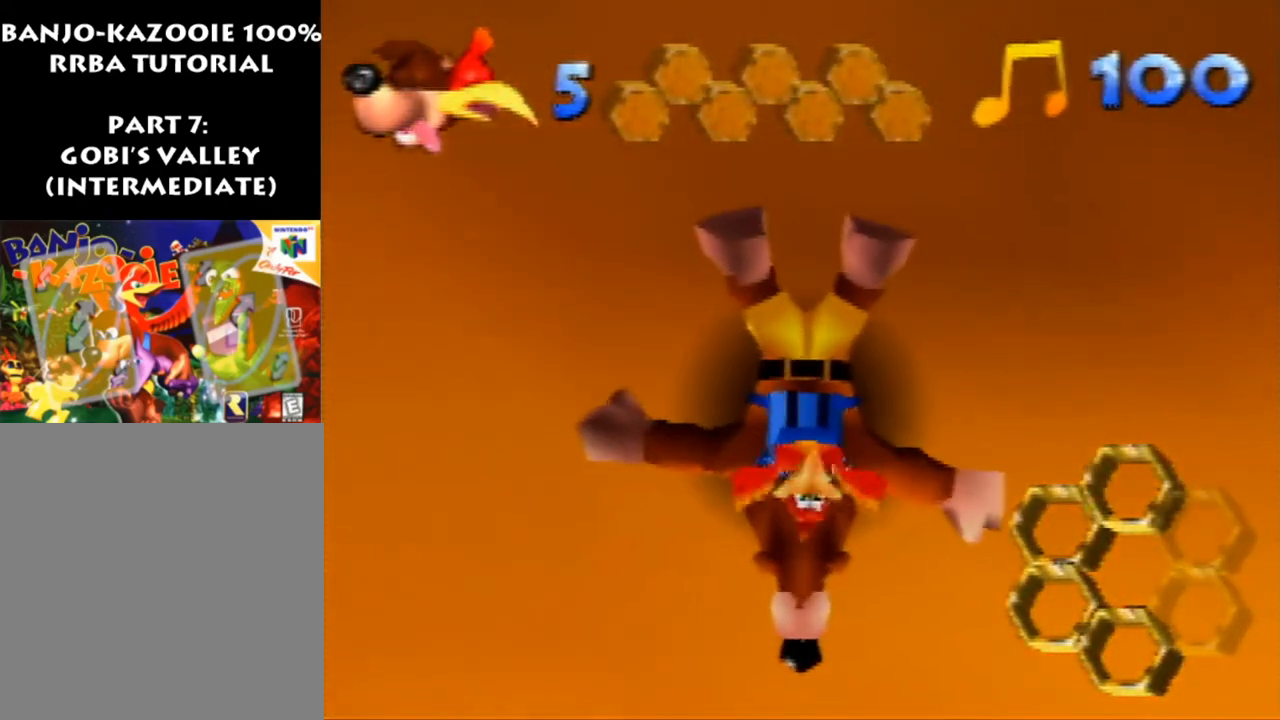
{"buttons": [], "left_stick": "center", "events": []}
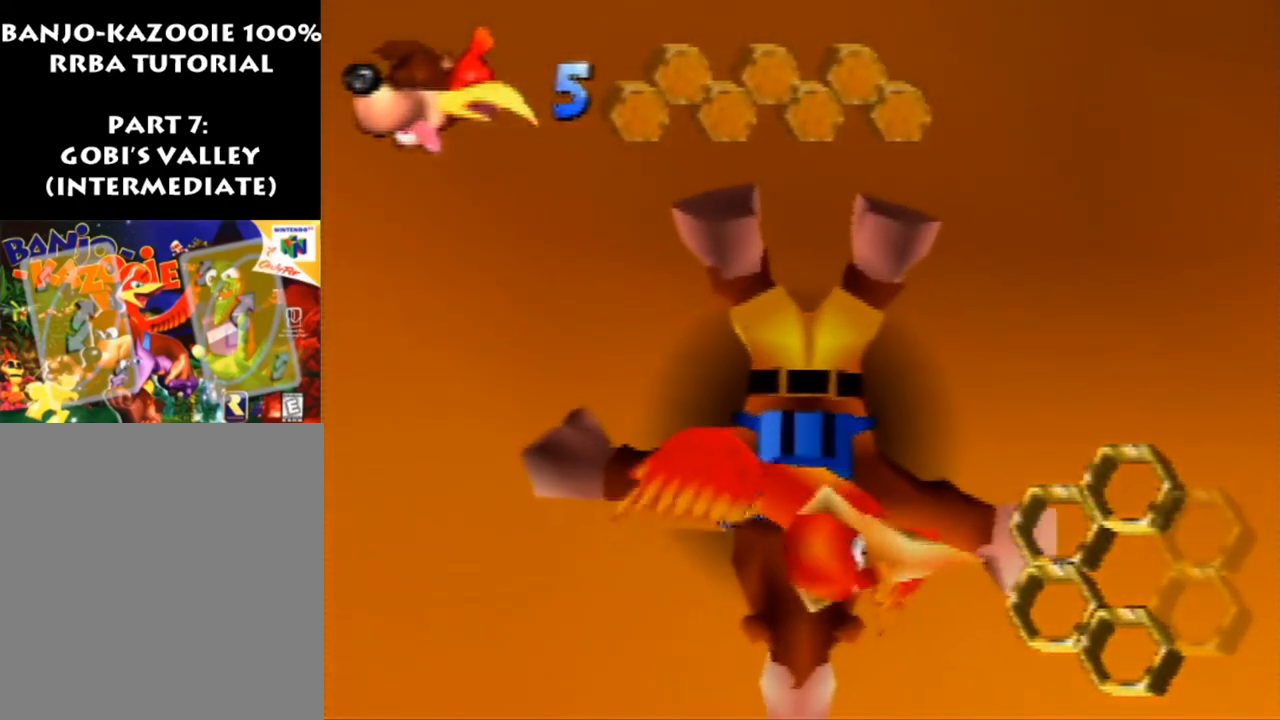
{"buttons": [], "left_stick": "center", "events": []}
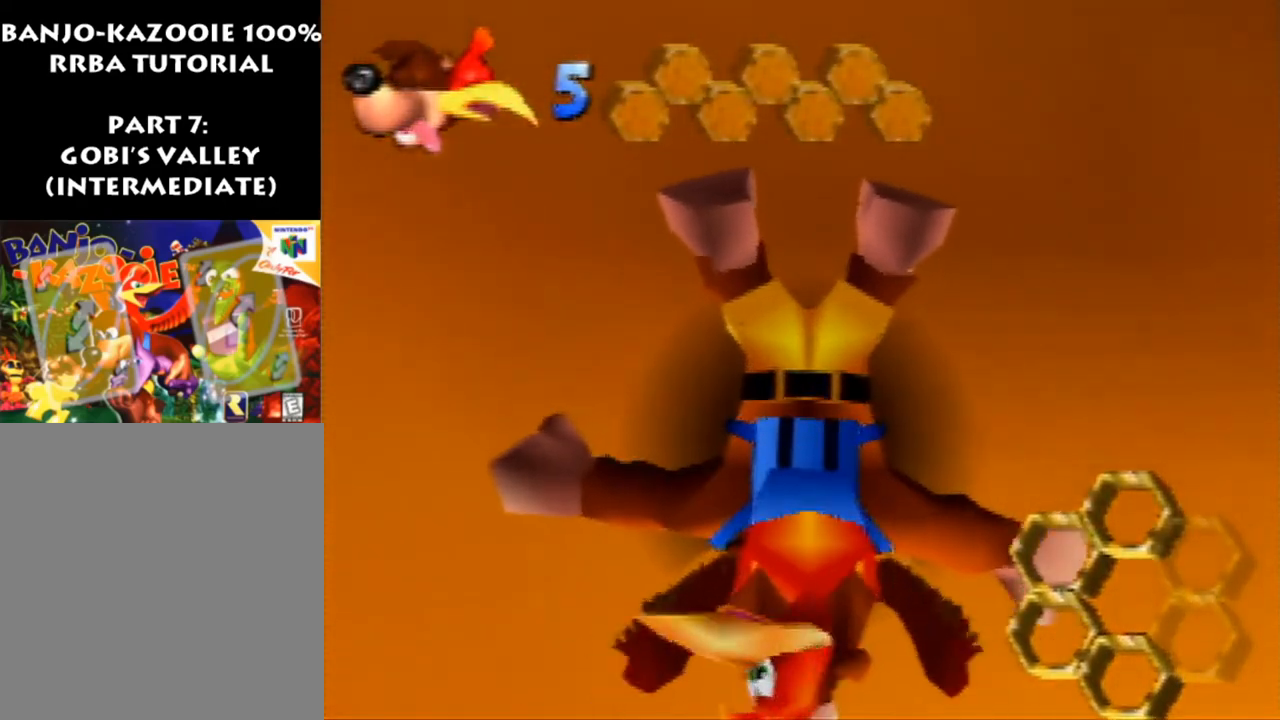
{"buttons": [], "left_stick": "center", "events": []}
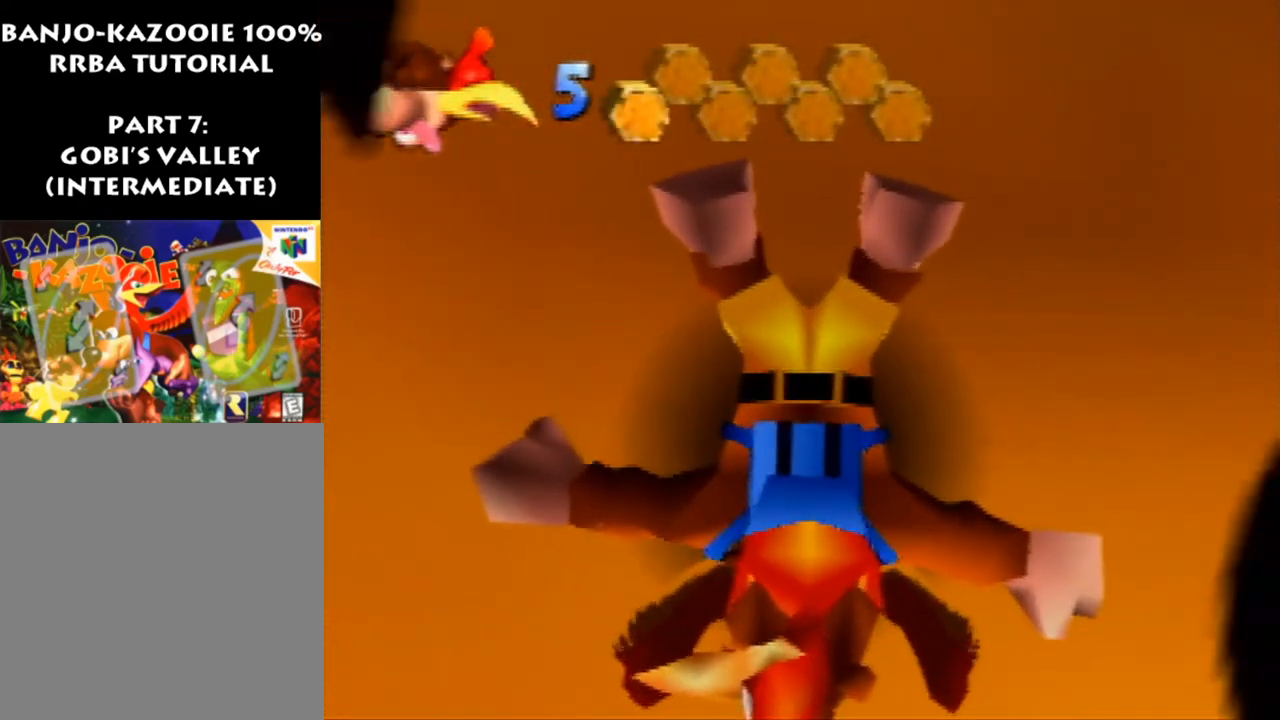
{"buttons": [], "left_stick": "center", "events": []}
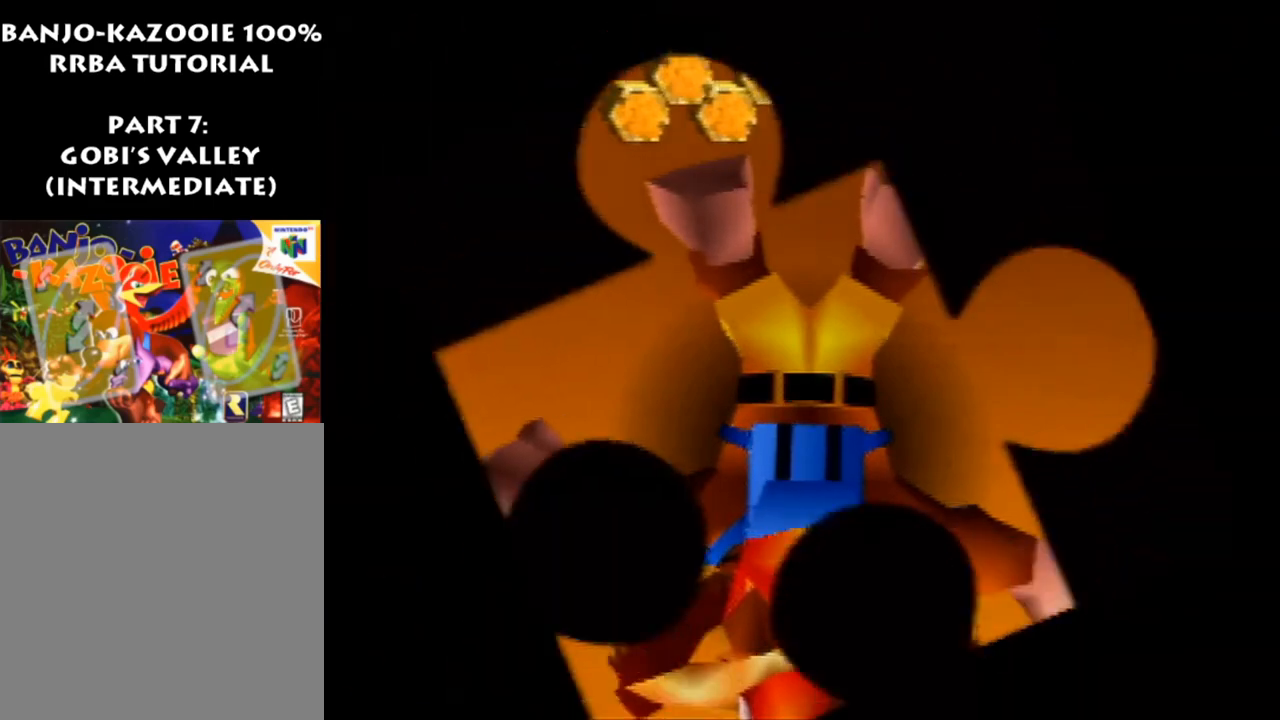
{"buttons": [], "left_stick": "center", "events": []}
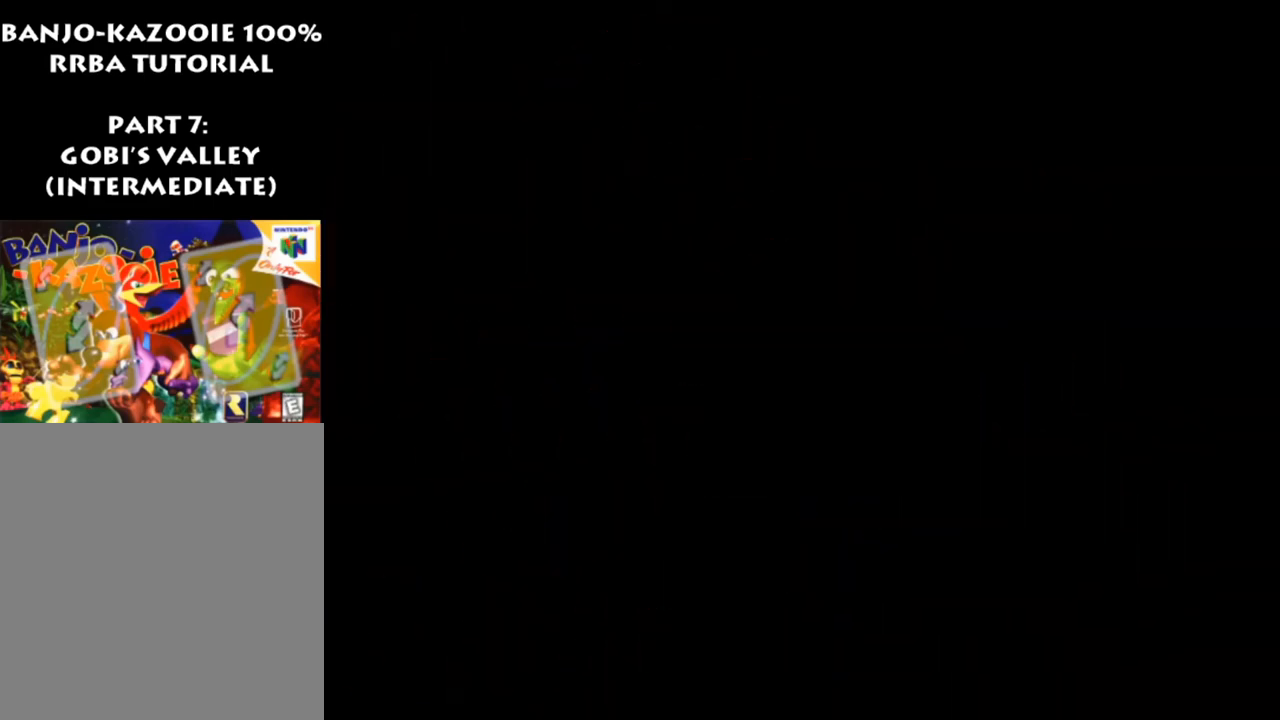
{"buttons": ["Z"], "left_stick": "center", "events": [[200, "Z", "down"]]}
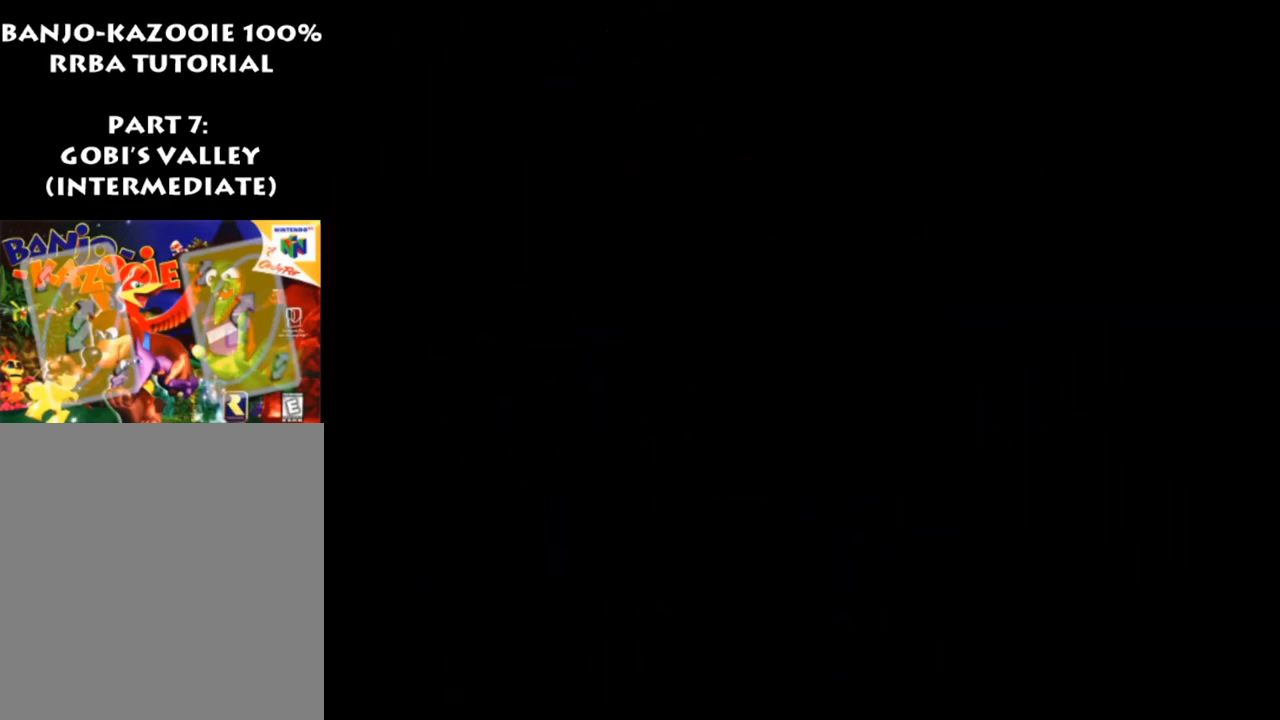
{"buttons": ["Z"], "left_stick": "center", "events": []}
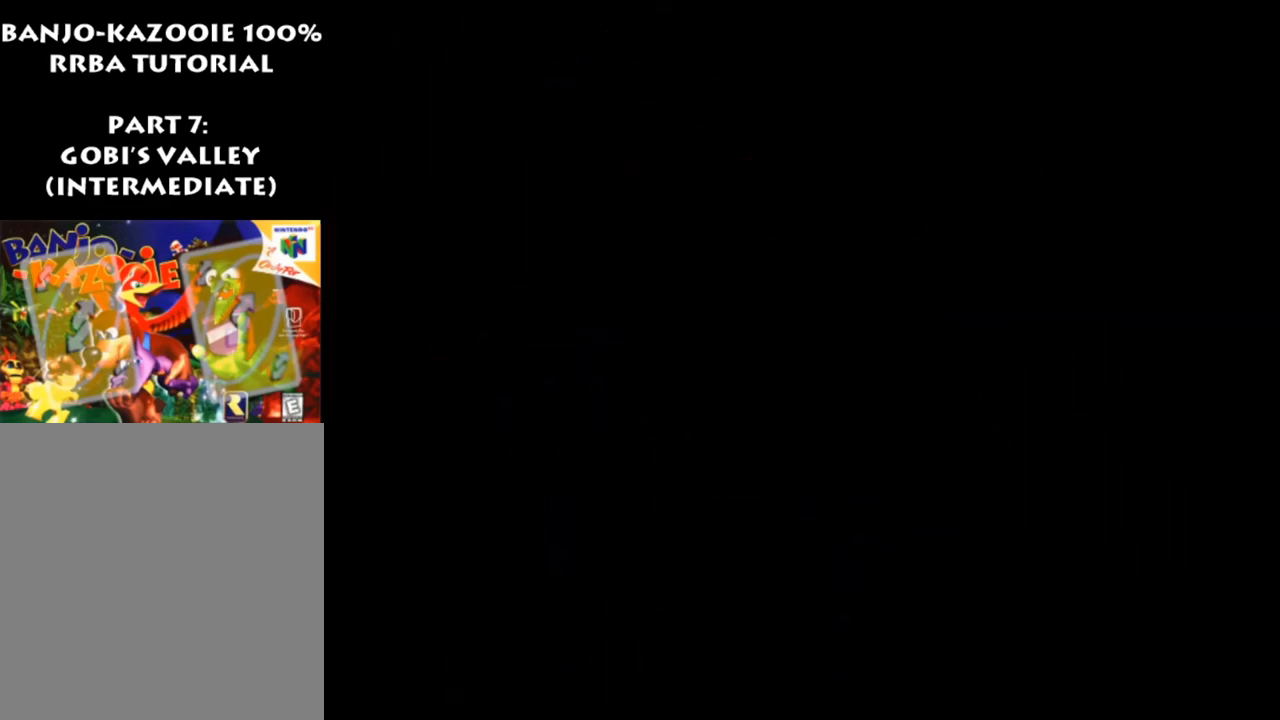
{"buttons": ["Z", "C_LEFT"], "left_stick": "center", "events": [[433, "C_LEFT", "down"]]}
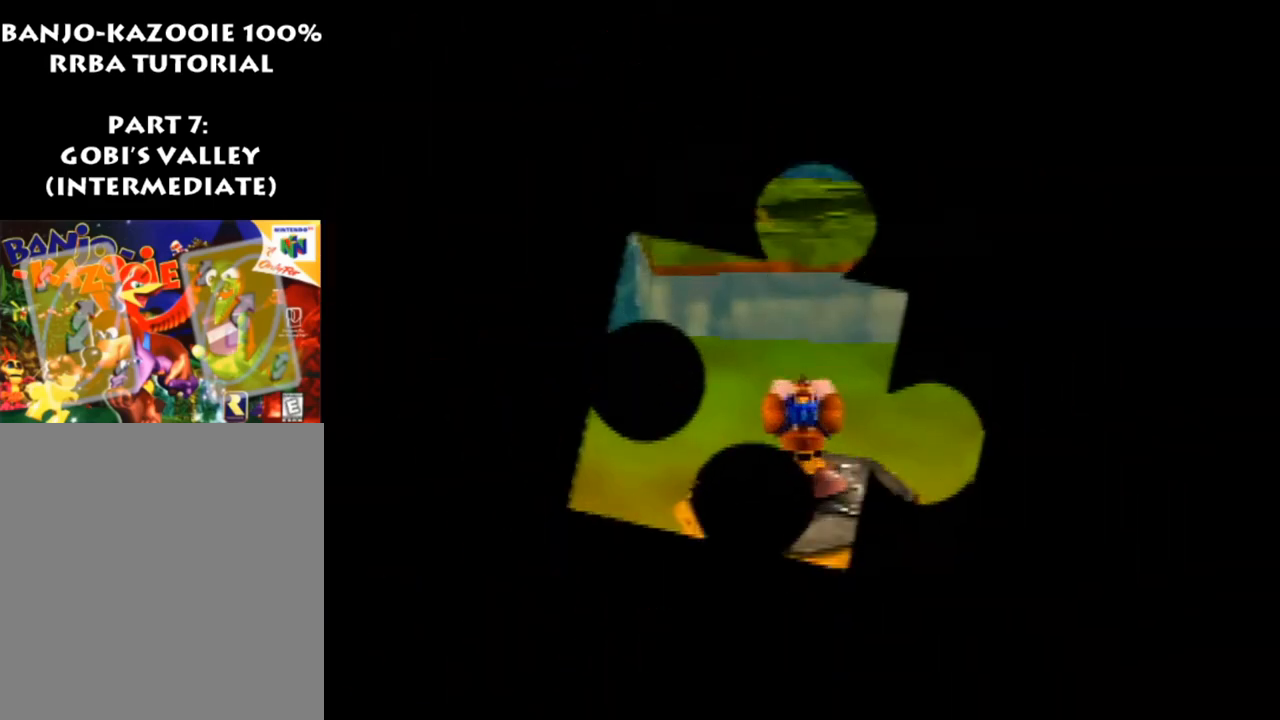
{"buttons": ["Z"], "left_stick": "center", "events": [[33, "C_LEFT", "up"], [67, "R1", "down"], [167, "R1", "up"]]}
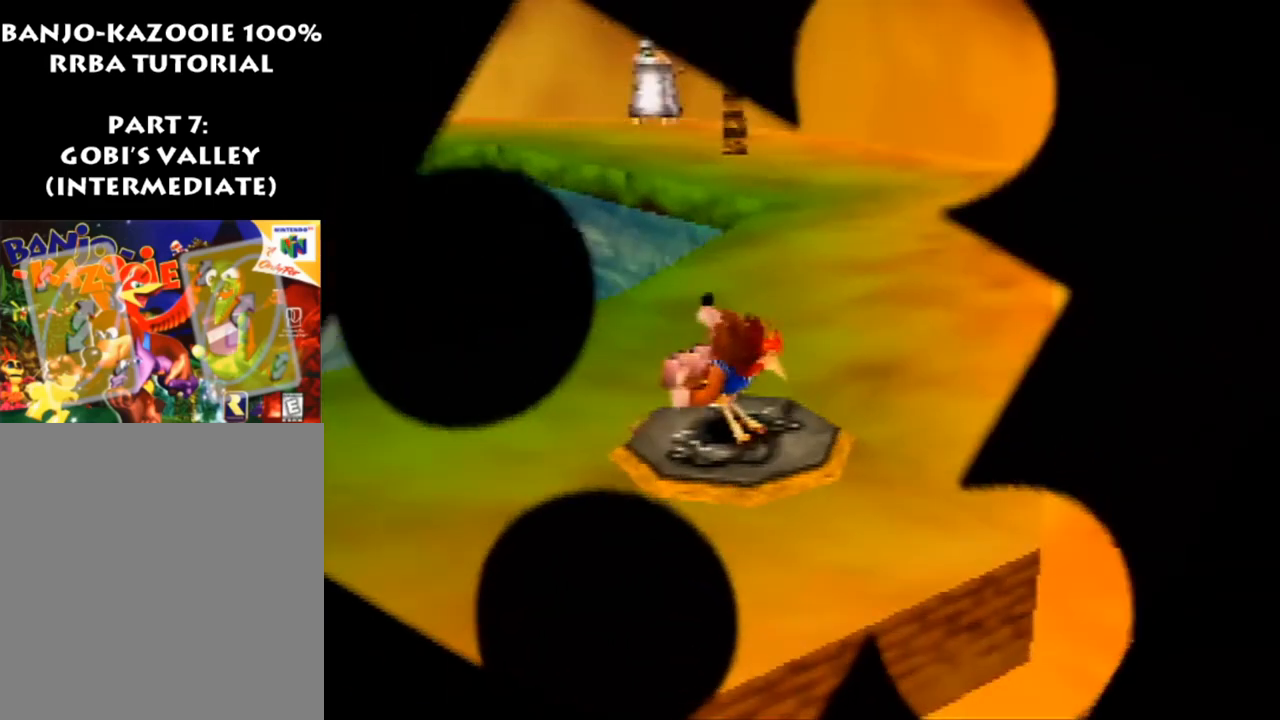
{"buttons": ["Z"], "left_stick": "center", "events": []}
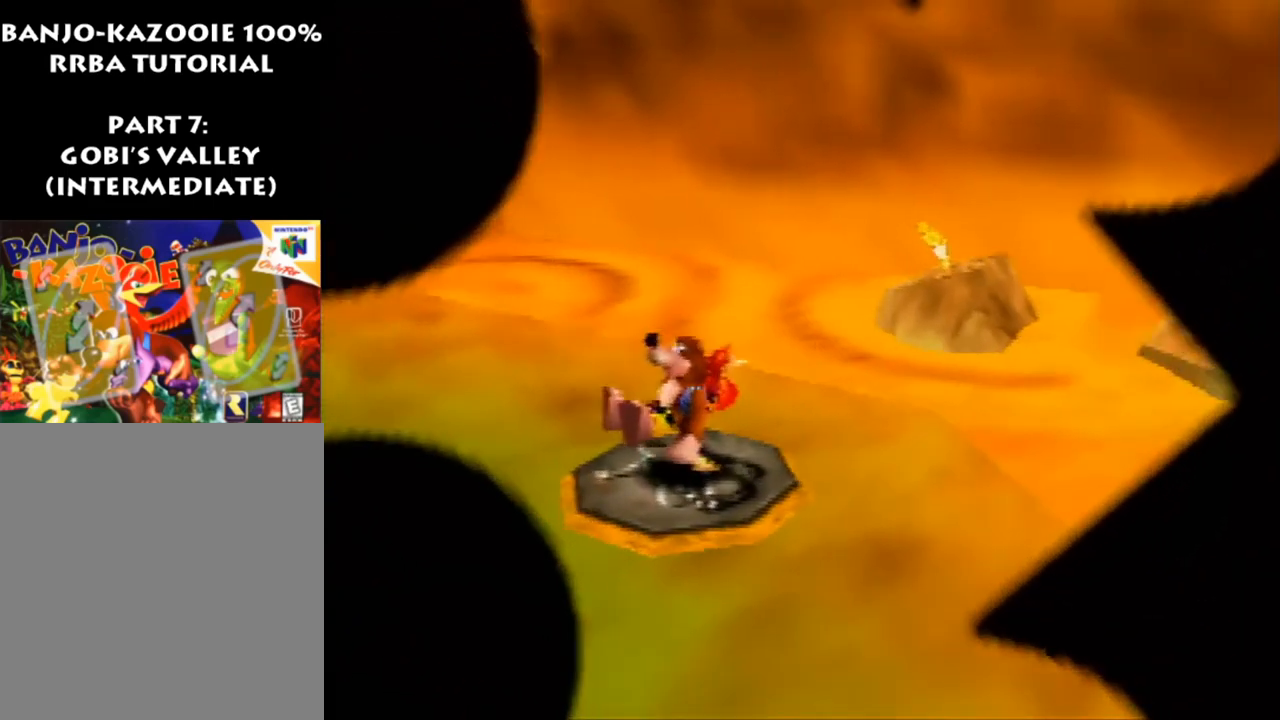
{"buttons": ["Z"], "left_stick": "center", "events": []}